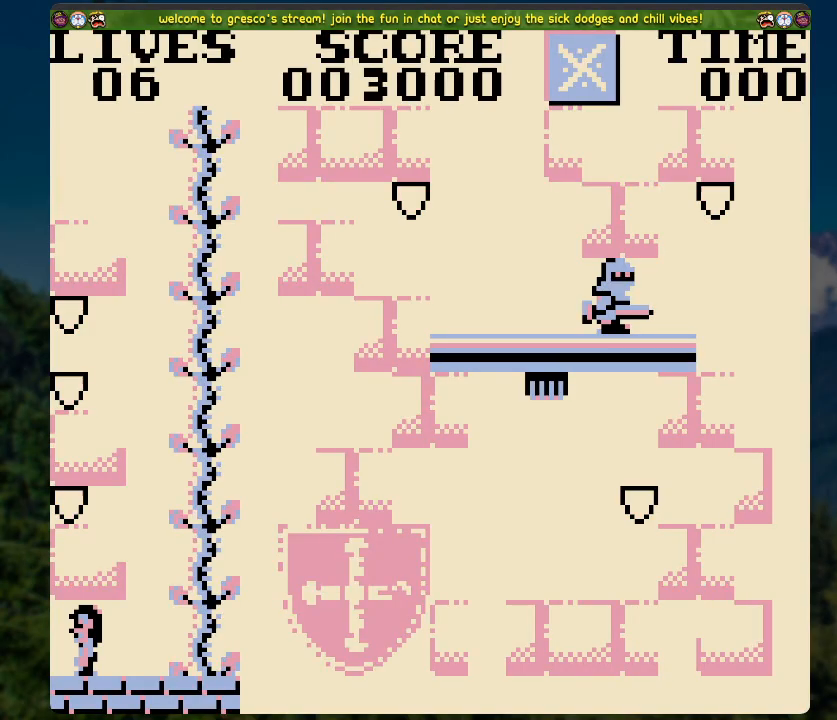
Gameplay with a controller (Xbox layout); each line is a JSON object with the inputs held at the frame after it. "events" lists button and stick changes between this image and that frame as [ms after this image, input, new state], when the widget could be followed in between.
{"buttons": ["DPAD_RIGHT"], "left_stick": "center", "right_stick": "center", "events": [[84, "DPAD_RIGHT", "down"]]}
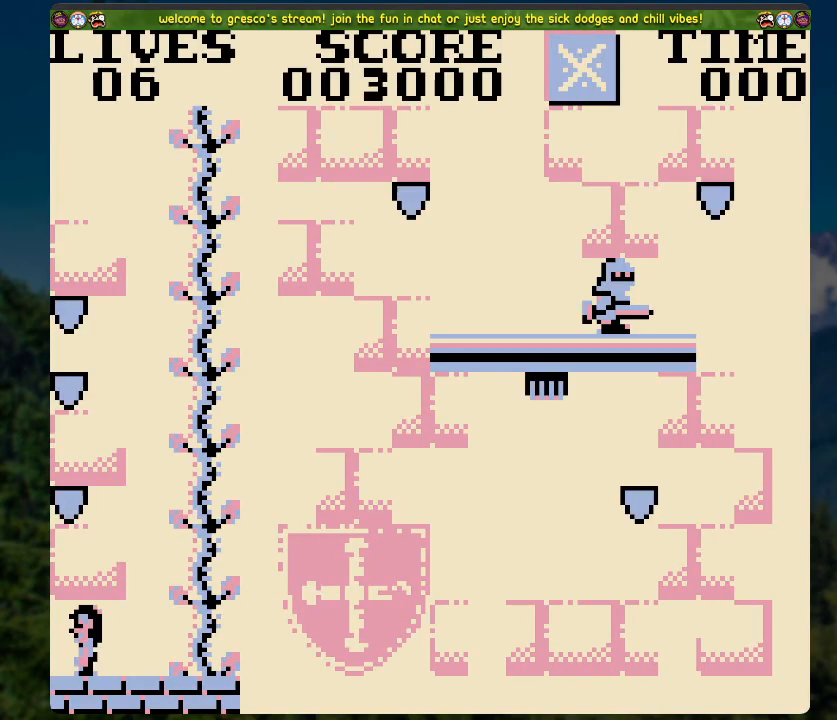
{"buttons": ["DPAD_RIGHT"], "left_stick": "center", "right_stick": "center", "events": []}
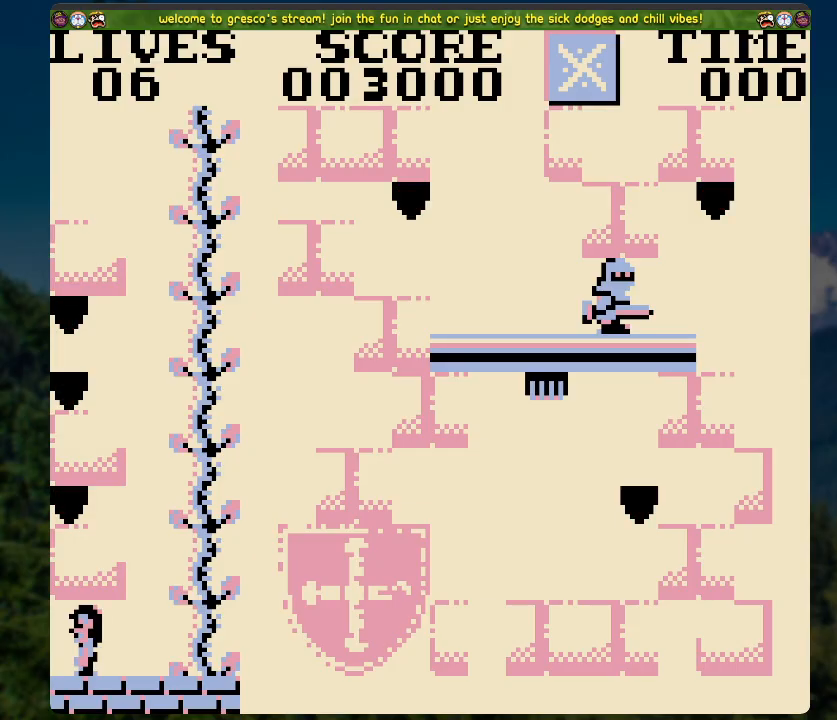
{"buttons": ["DPAD_RIGHT"], "left_stick": "center", "right_stick": "center", "events": []}
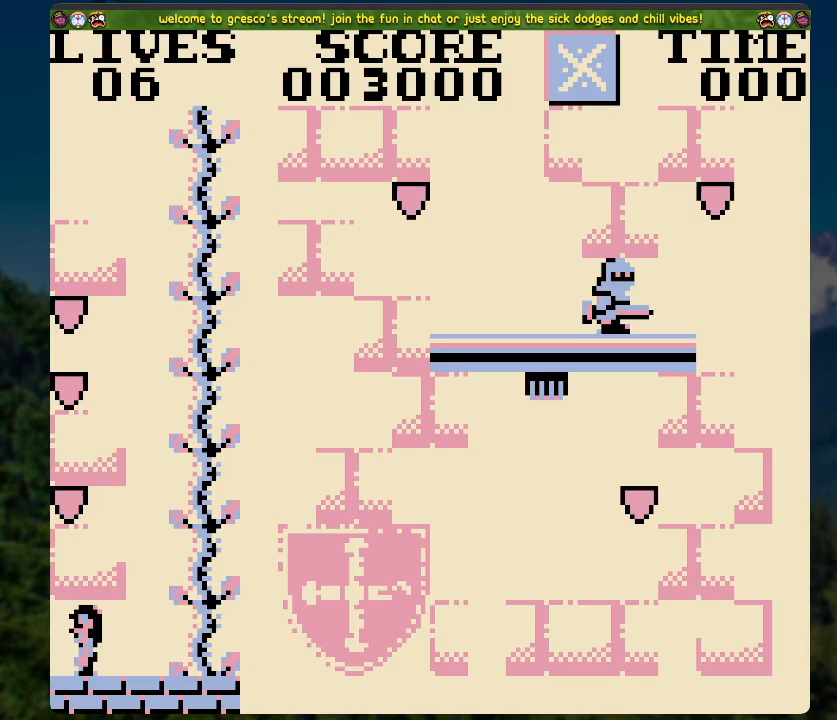
{"buttons": ["DPAD_UP"], "left_stick": "center", "right_stick": "center", "events": [[368, "DPAD_UP", "down"], [401, "DPAD_RIGHT", "up"]]}
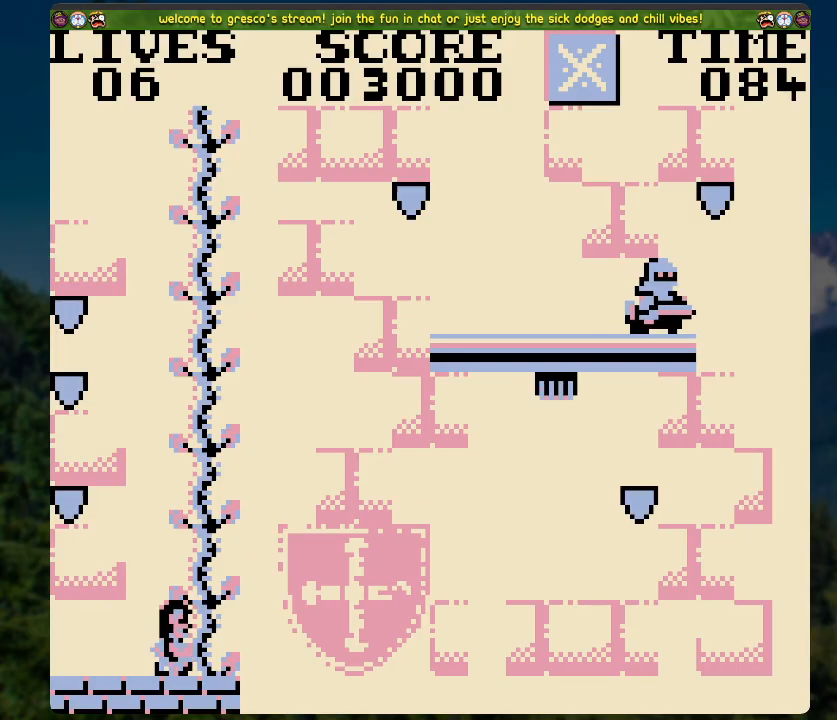
{"buttons": ["DPAD_UP"], "left_stick": "center", "right_stick": "center", "events": []}
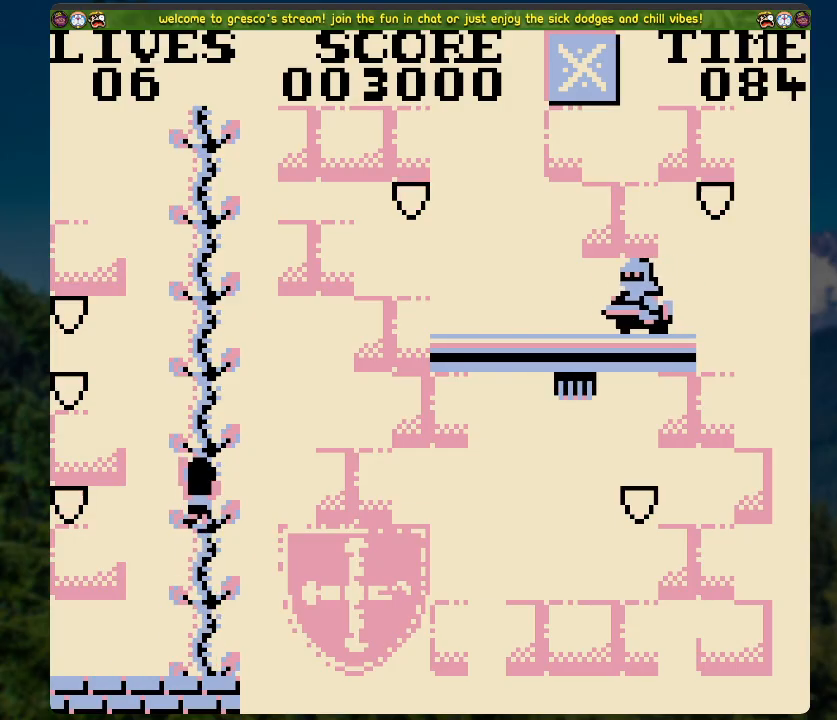
{"buttons": ["DPAD_UP"], "left_stick": "center", "right_stick": "center", "events": []}
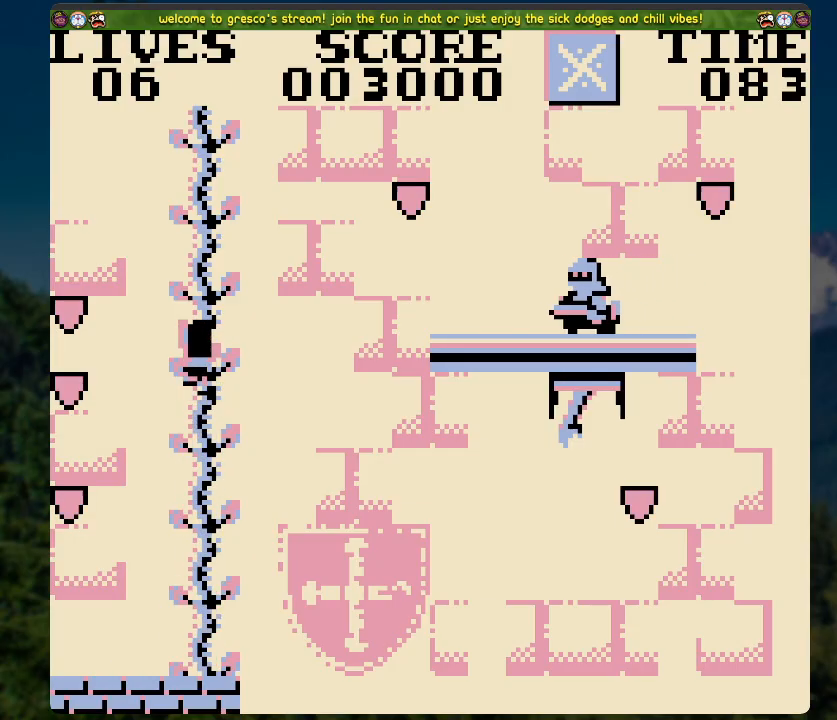
{"buttons": ["DPAD_UP"], "left_stick": "center", "right_stick": "center", "events": []}
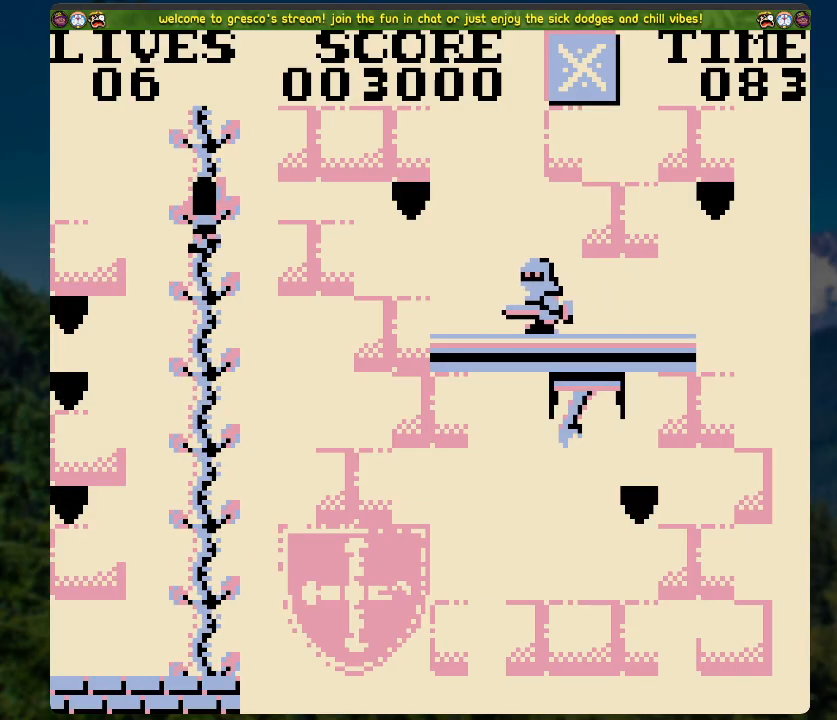
{"buttons": ["DPAD_UP"], "left_stick": "center", "right_stick": "center", "events": []}
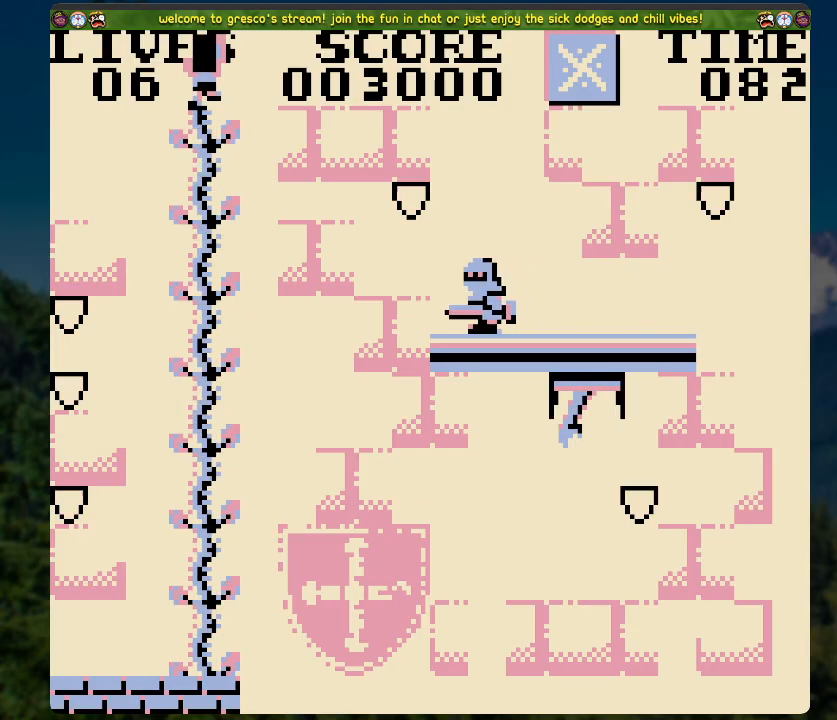
{"buttons": [], "left_stick": "center", "right_stick": "center", "events": [[118, "DPAD_UP", "up"]]}
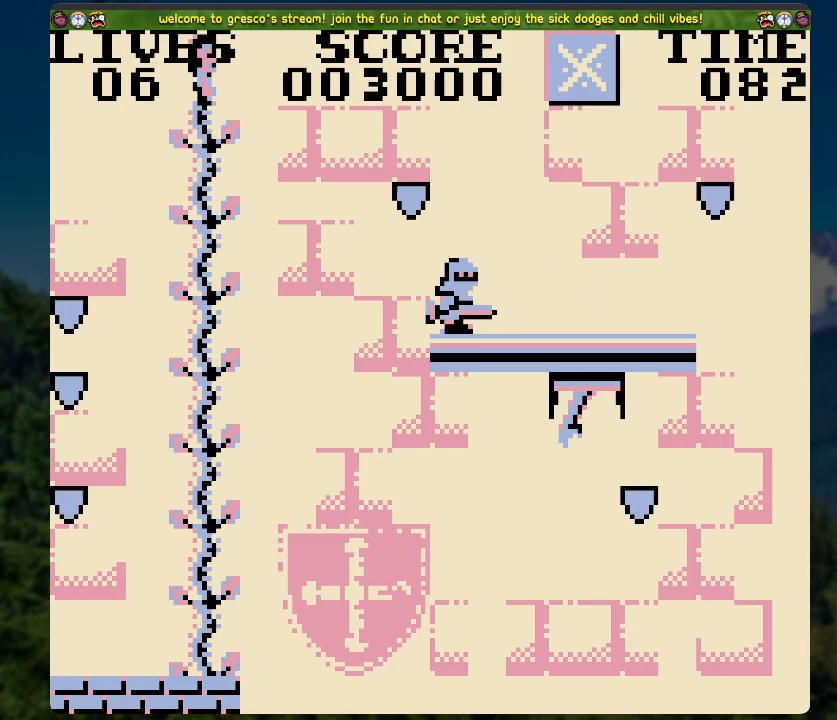
{"buttons": ["A", "DPAD_RIGHT"], "left_stick": "center", "right_stick": "center", "events": [[51, "DPAD_RIGHT", "down"], [168, "A", "down"]]}
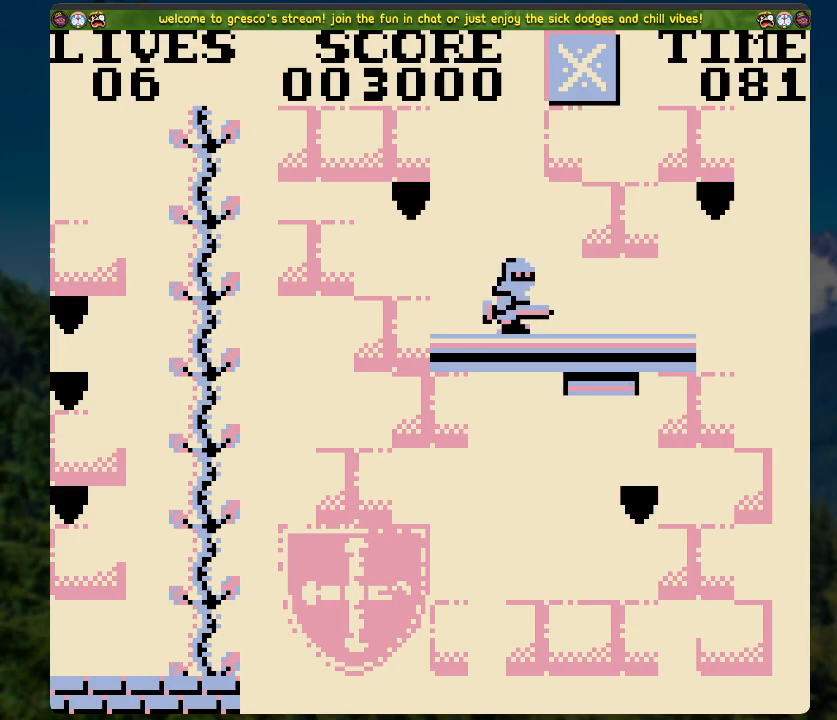
{"buttons": ["DPAD_LEFT"], "left_stick": "center", "right_stick": "center", "events": [[33, "A", "up"], [401, "DPAD_RIGHT", "up"], [502, "DPAD_LEFT", "down"]]}
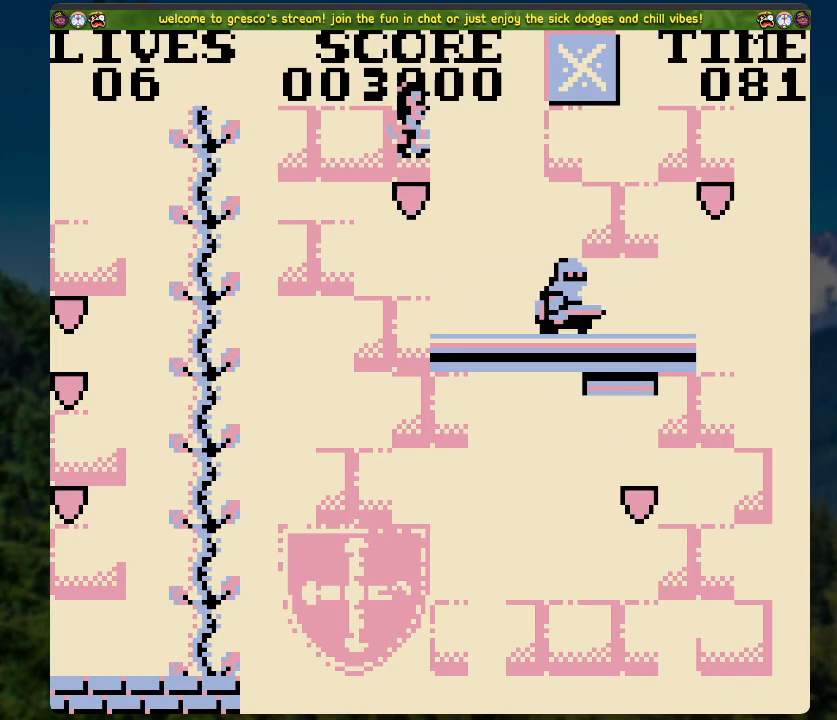
{"buttons": ["A", "DPAD_LEFT"], "left_stick": "center", "right_stick": "center", "events": [[167, "A", "down"]]}
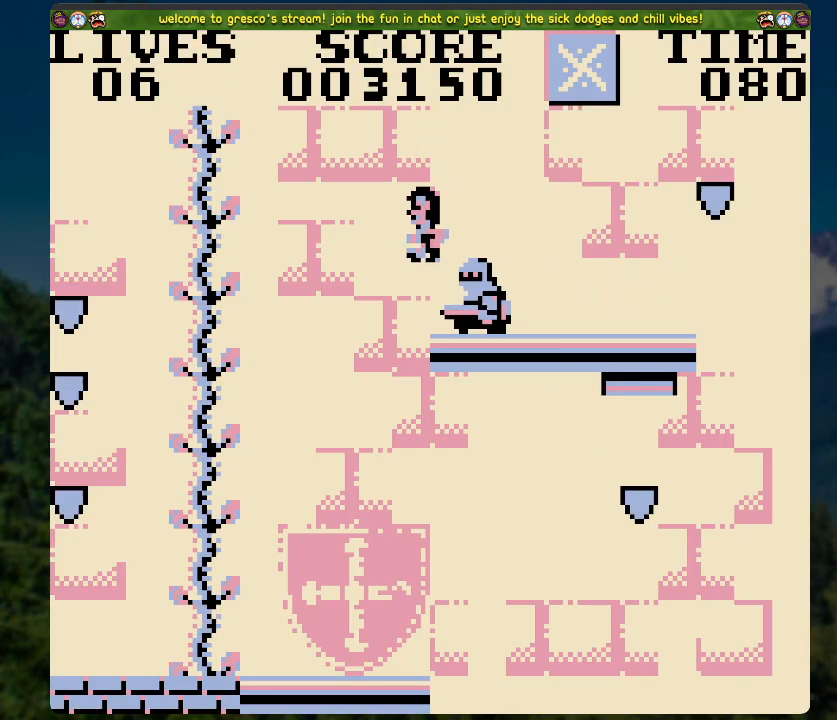
{"buttons": ["DPAD_RIGHT"], "left_stick": "center", "right_stick": "center", "events": [[368, "A", "up"], [368, "DPAD_LEFT", "up"], [468, "DPAD_RIGHT", "down"]]}
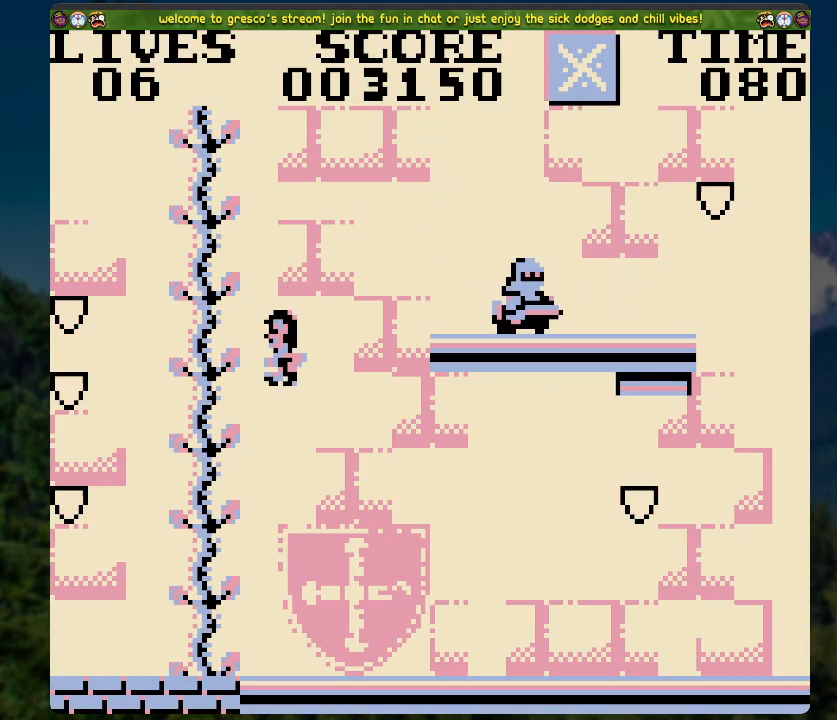
{"buttons": ["DPAD_RIGHT"], "left_stick": "center", "right_stick": "center", "events": []}
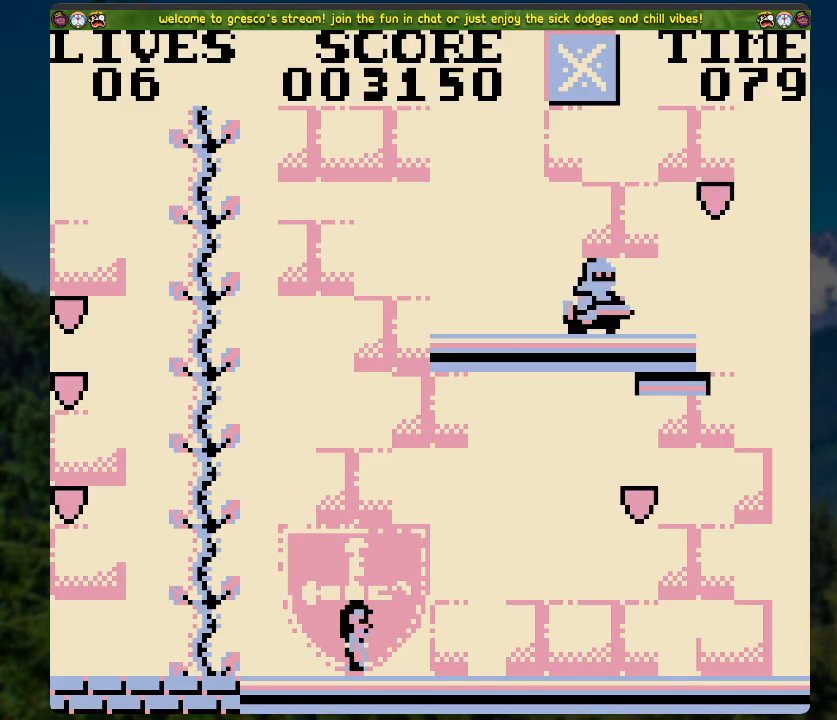
{"buttons": ["DPAD_RIGHT"], "left_stick": "center", "right_stick": "center", "events": []}
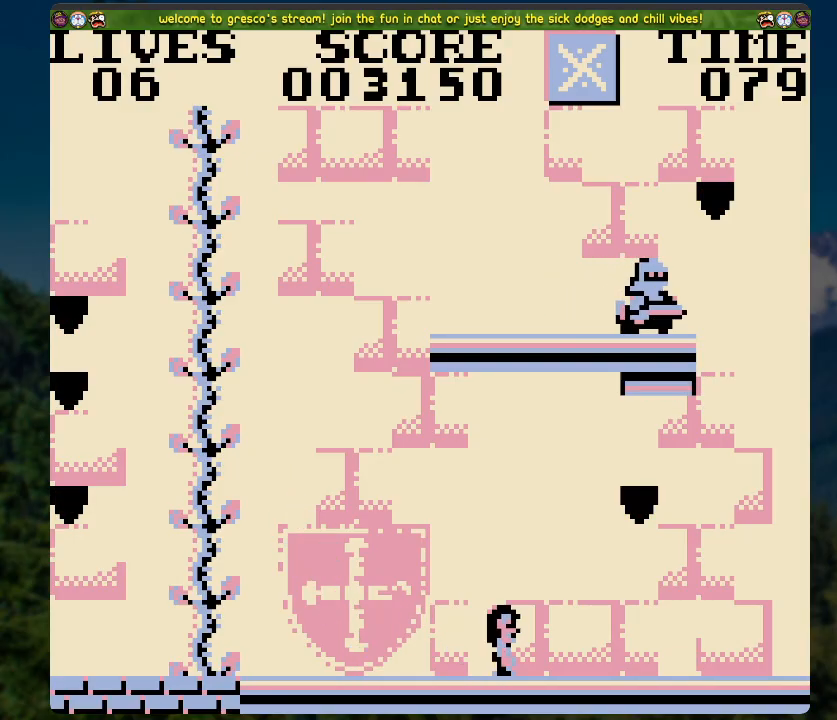
{"buttons": ["DPAD_RIGHT"], "left_stick": "center", "right_stick": "center", "events": [[33, "A", "down"], [435, "A", "up"]]}
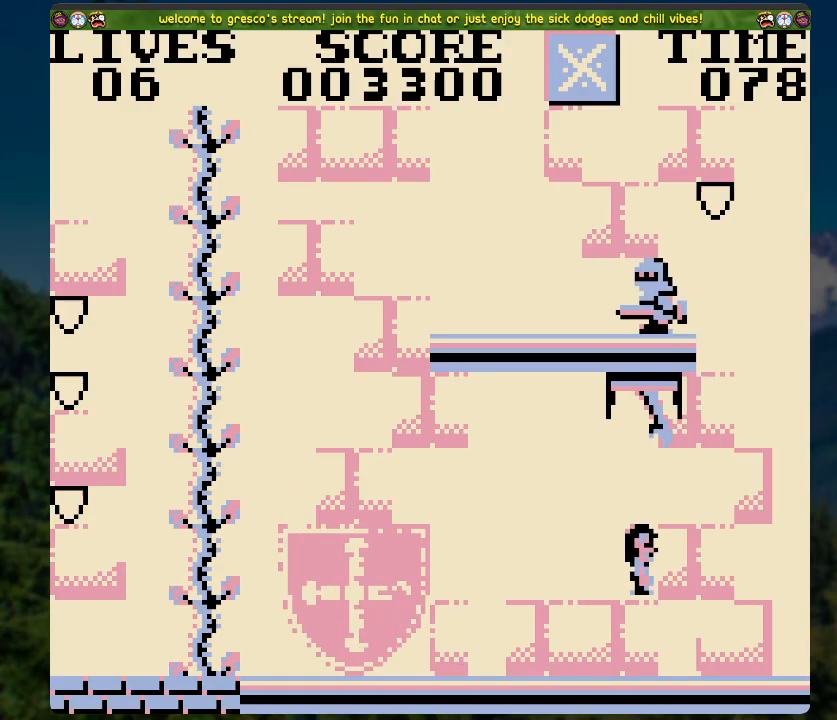
{"buttons": ["A", "DPAD_UP"], "left_stick": "center", "right_stick": "center", "events": [[168, "A", "down"], [318, "DPAD_RIGHT", "up"], [318, "DPAD_UP", "down"]]}
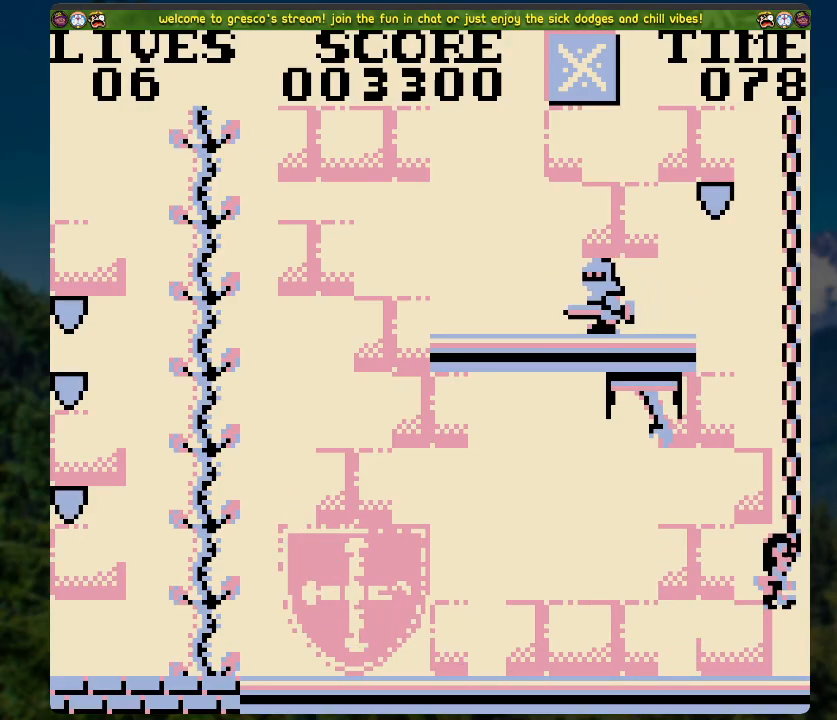
{"buttons": ["DPAD_UP"], "left_stick": "center", "right_stick": "center", "events": [[17, "A", "up"]]}
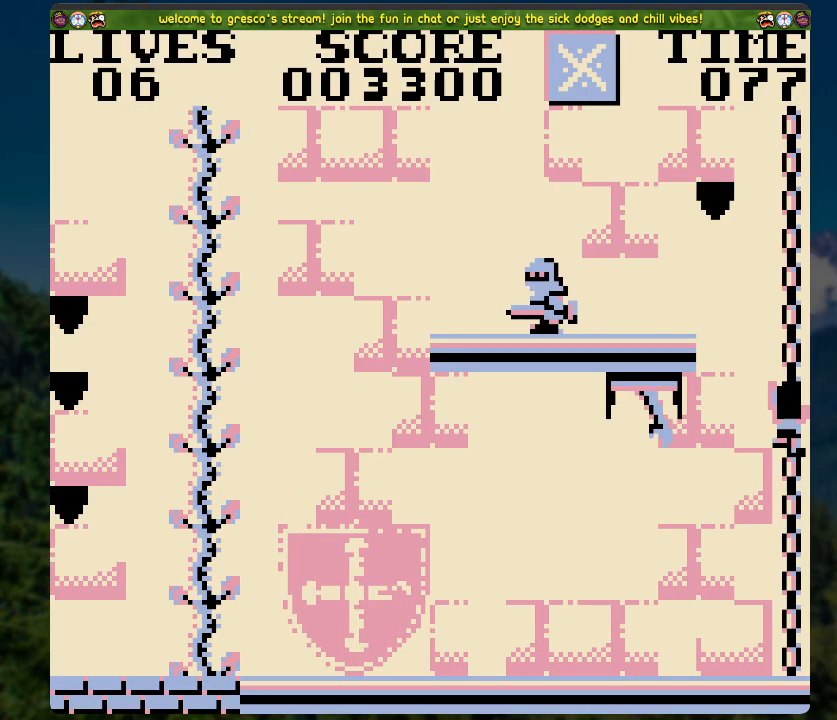
{"buttons": ["DPAD_UP"], "left_stick": "center", "right_stick": "center", "events": []}
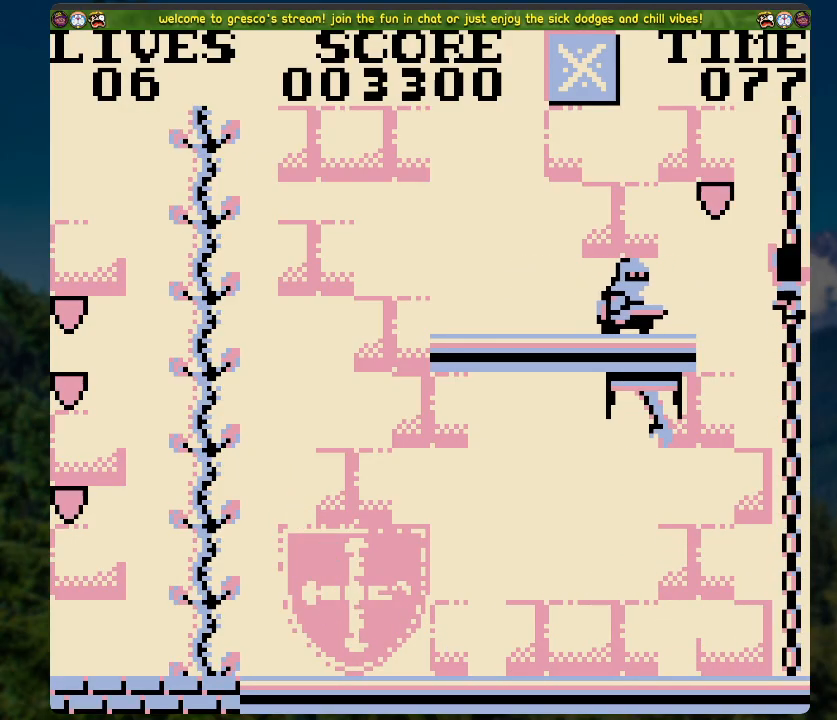
{"buttons": ["DPAD_LEFT"], "left_stick": "center", "right_stick": "center", "events": [[251, "DPAD_UP", "up"], [334, "DPAD_LEFT", "down"]]}
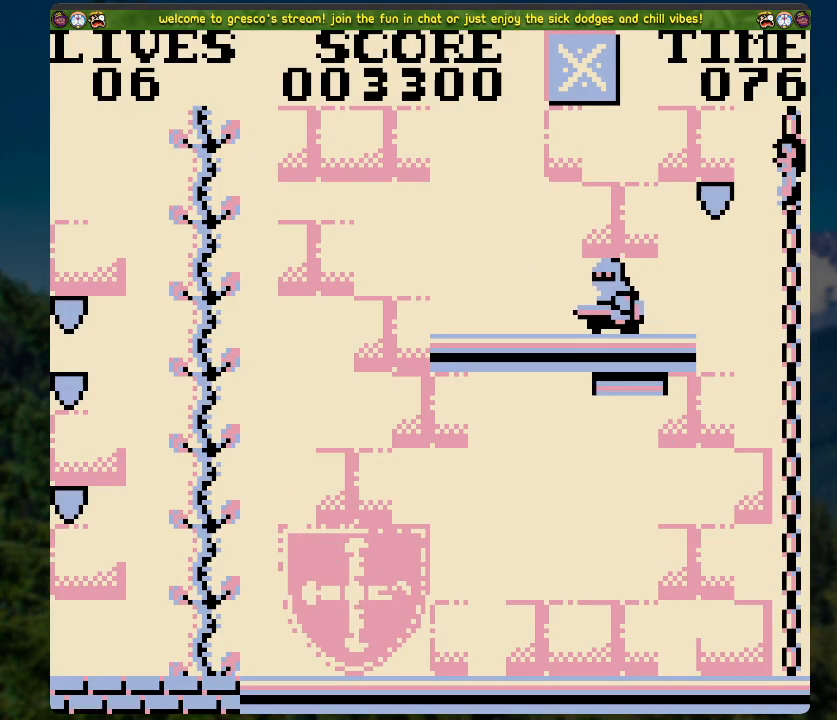
{"buttons": [], "left_stick": "center", "right_stick": "center", "events": [[16, "DPAD_LEFT", "up"], [150, "DPAD_RIGHT", "down"], [351, "DPAD_RIGHT", "up"]]}
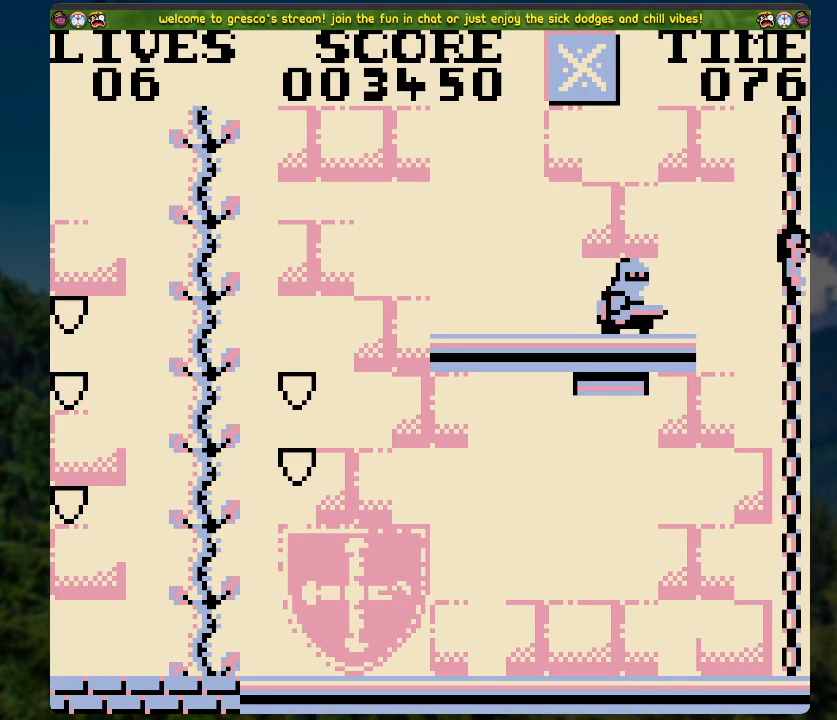
{"buttons": [], "left_stick": "center", "right_stick": "center", "events": [[284, "DPAD_LEFT", "down"], [435, "DPAD_LEFT", "up"]]}
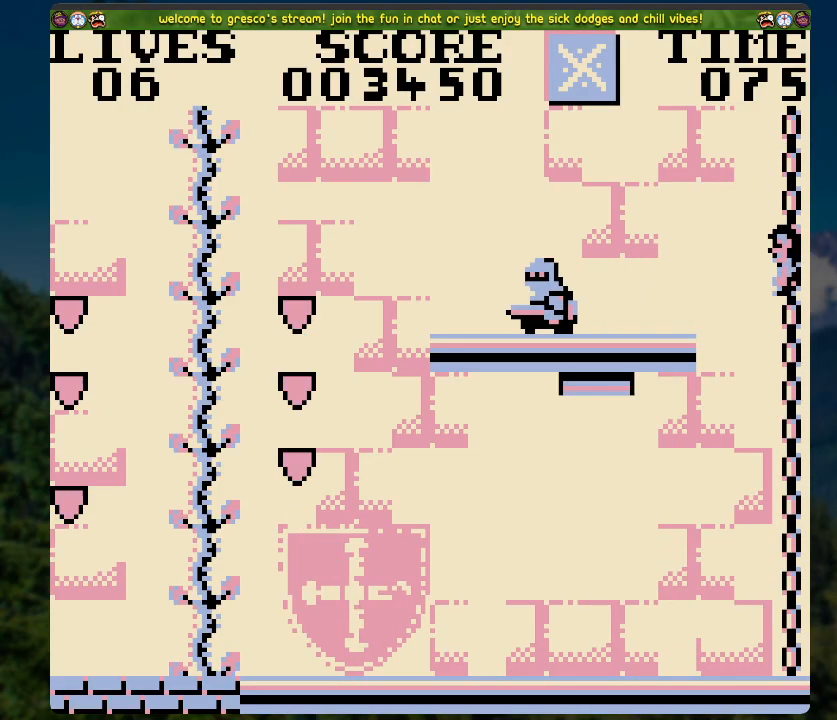
{"buttons": ["DPAD_LEFT"], "left_stick": "center", "right_stick": "center", "events": [[368, "DPAD_LEFT", "down"]]}
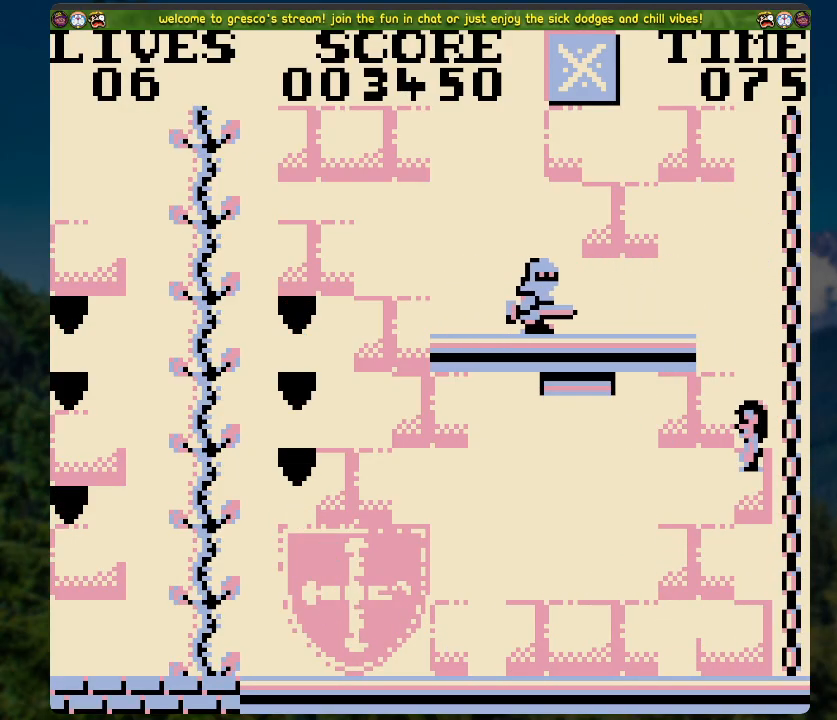
{"buttons": ["DPAD_LEFT"], "left_stick": "center", "right_stick": "center", "events": []}
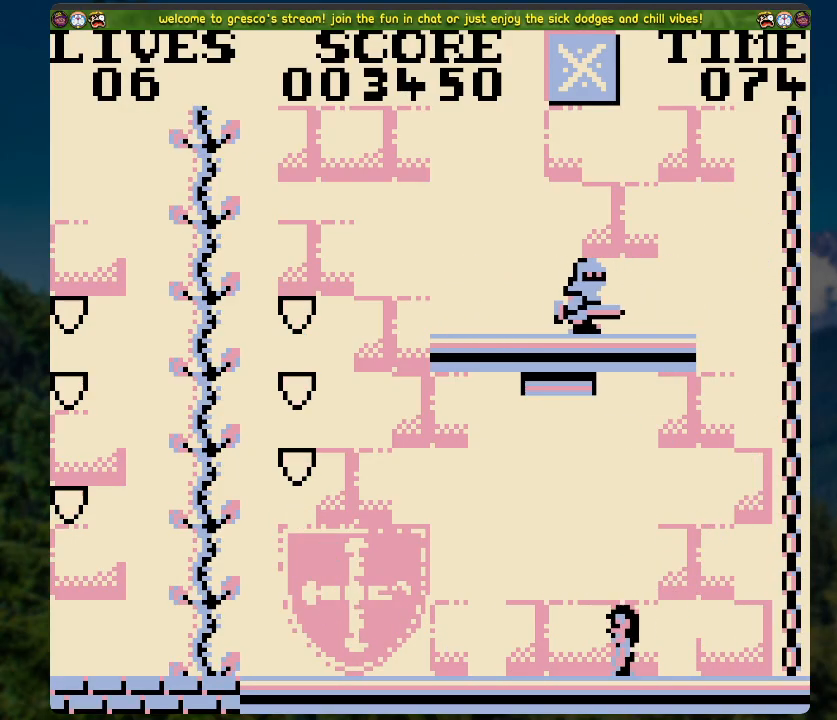
{"buttons": ["DPAD_LEFT"], "left_stick": "center", "right_stick": "center", "events": []}
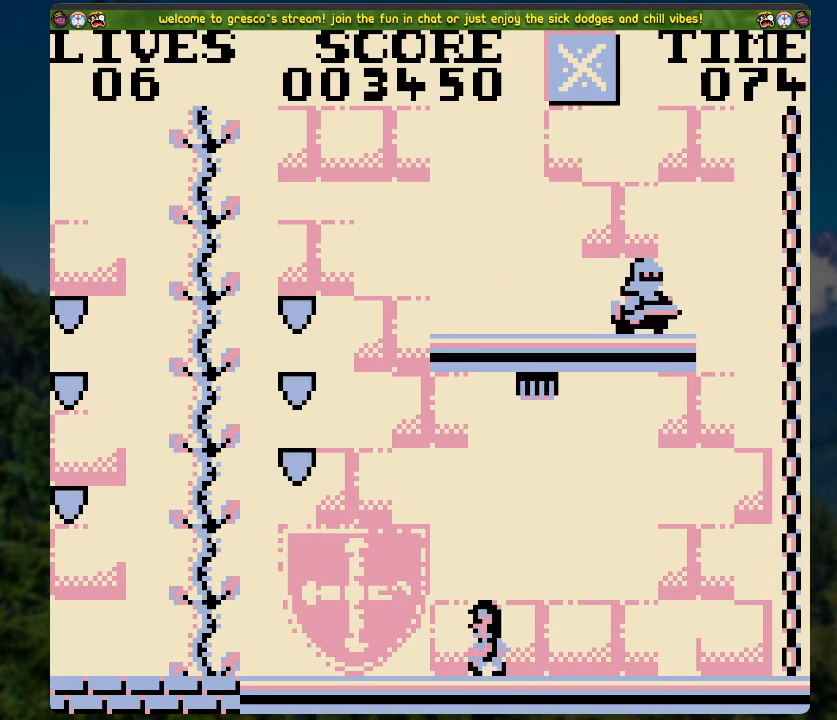
{"buttons": ["DPAD_LEFT"], "left_stick": "center", "right_stick": "center", "events": []}
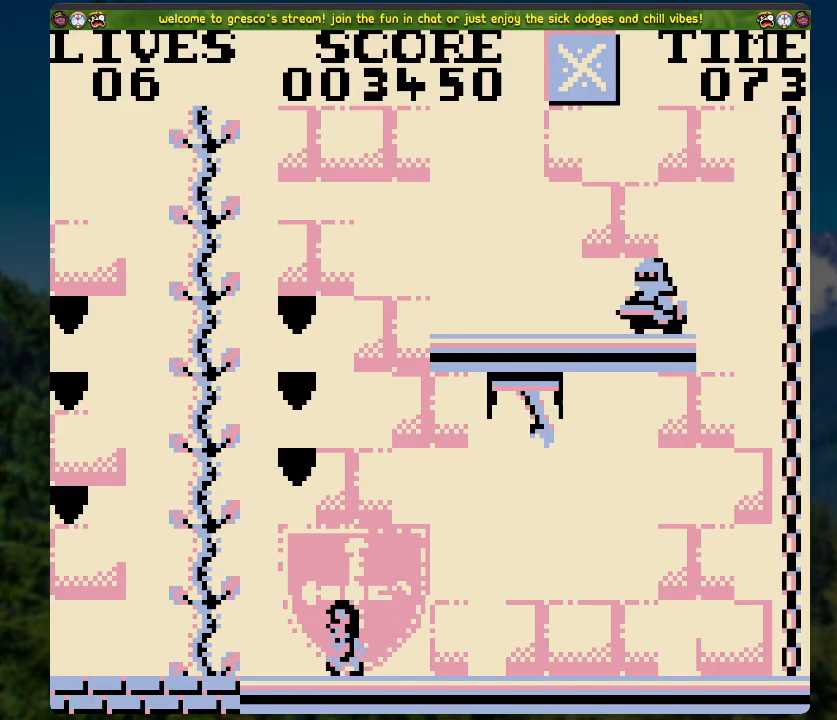
{"buttons": ["DPAD_UP"], "left_stick": "center", "right_stick": "center", "events": [[17, "A", "down"], [335, "DPAD_LEFT", "up"], [369, "A", "up"], [419, "DPAD_UP", "down"]]}
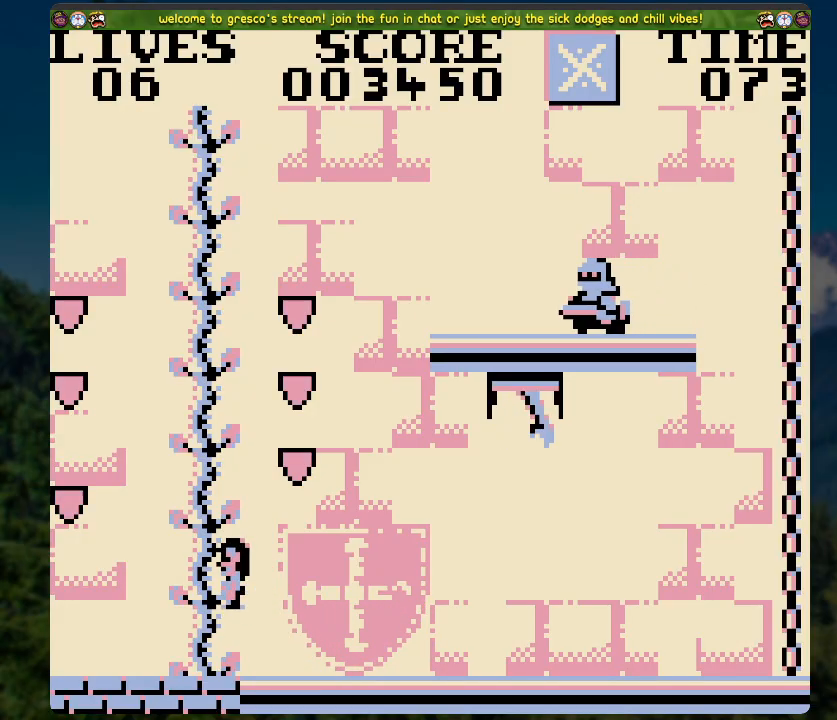
{"buttons": ["DPAD_UP"], "left_stick": "center", "right_stick": "center", "events": []}